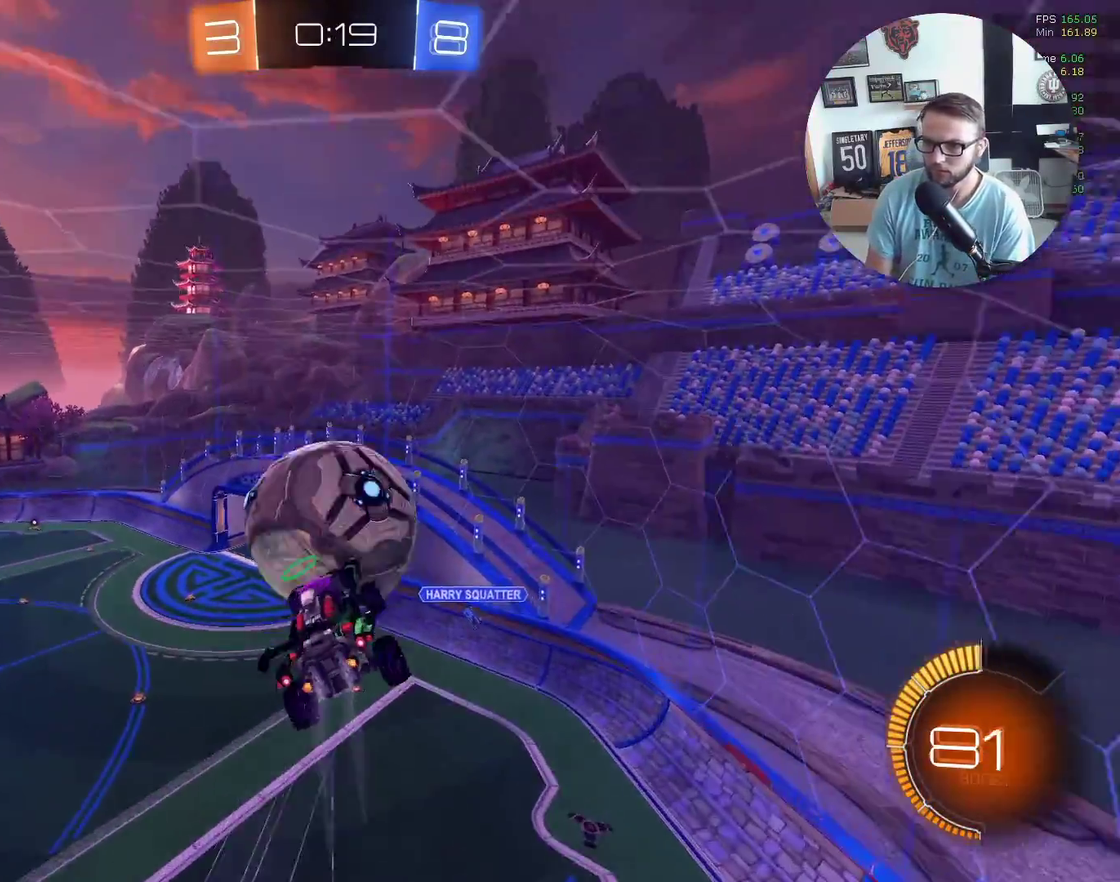
Gameplay with a controller (Xbox layout); each line is a JSON object with the inputs held at the frame after it. "events" lists button and stick changes between this image and that frame as [ms after this image, input, new state], when the widget could be followed in between. Not read: R3 right_stick.
{"buttons": ["X", "L1", "R2"], "left_stick": "up-left", "events": [[133, "L1", "down"], [133, "left_stick", "up-left"], [300, "X", "up"], [433, "X", "down"]]}
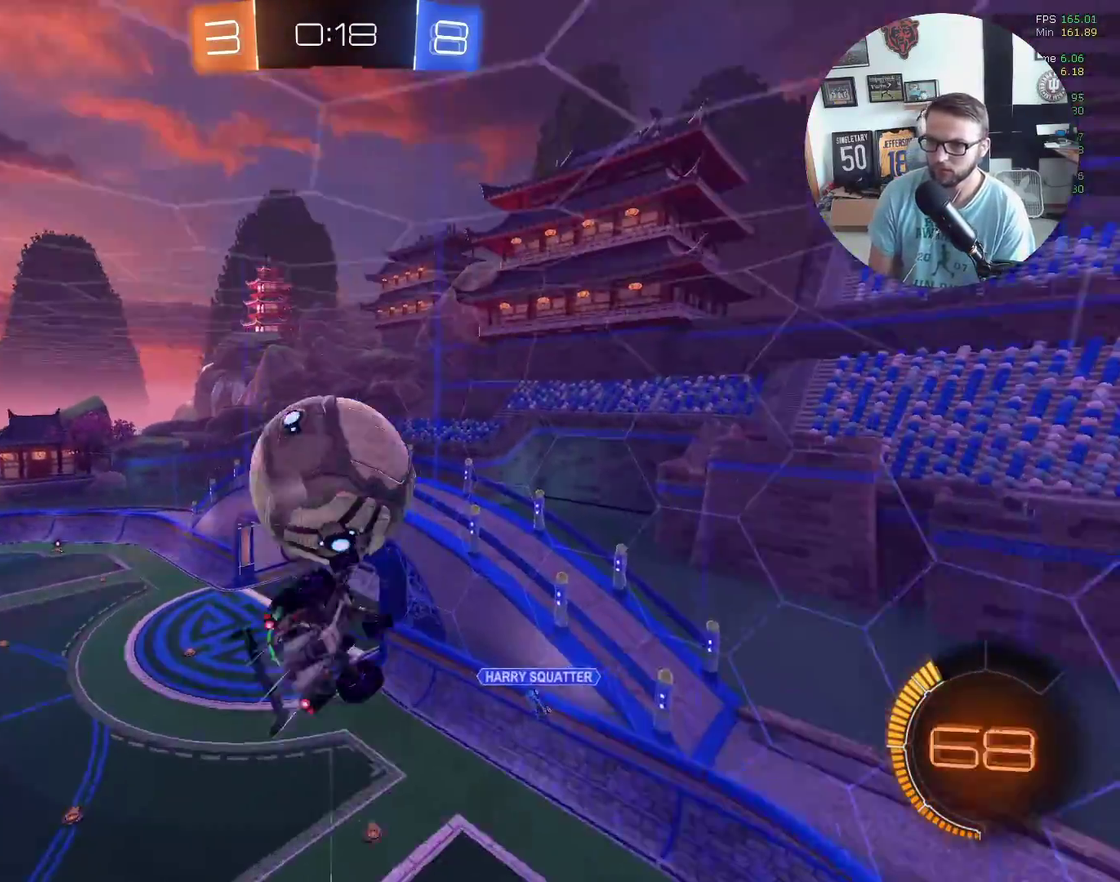
{"buttons": ["X", "R2"], "left_stick": "up-left", "events": [[100, "X", "up"], [267, "R2", "up"], [401, "R2", "down"], [434, "X", "down"], [501, "L1", "up"]]}
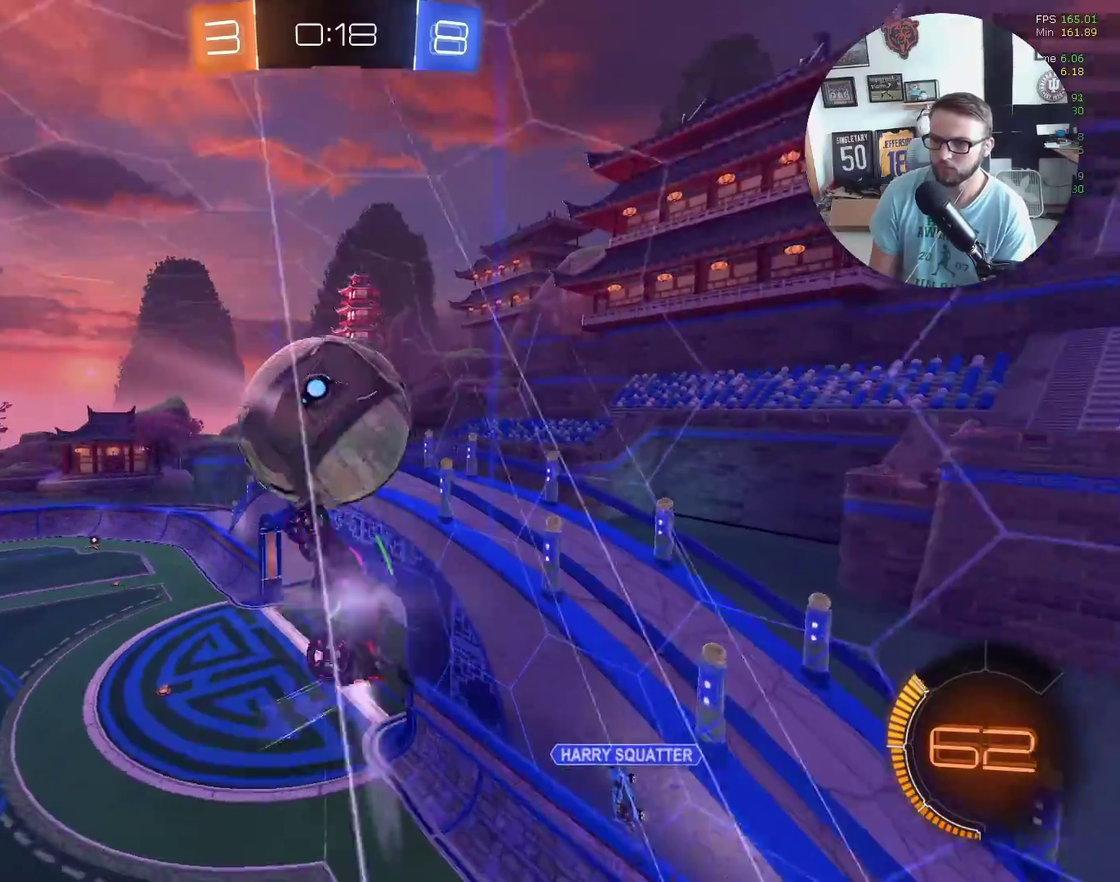
{"buttons": ["R2"], "left_stick": "left", "events": [[33, "left_stick", "center"], [167, "left_stick", "up-left"], [267, "X", "up"], [500, "left_stick", "left"]]}
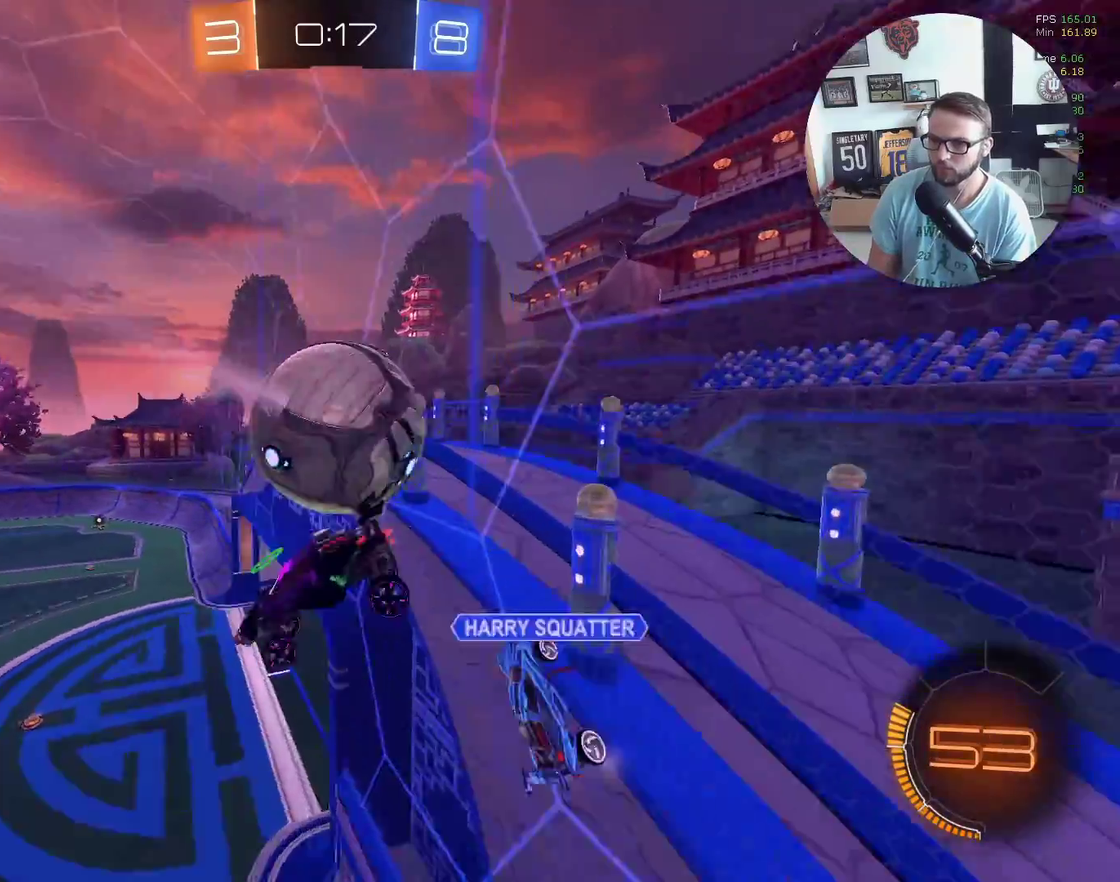
{"buttons": ["A", "X", "R2"], "left_stick": "down", "events": [[167, "left_stick", "down-right"], [234, "X", "down"], [267, "left_stick", "right"], [401, "left_stick", "down-right"], [467, "left_stick", "down"], [501, "A", "down"]]}
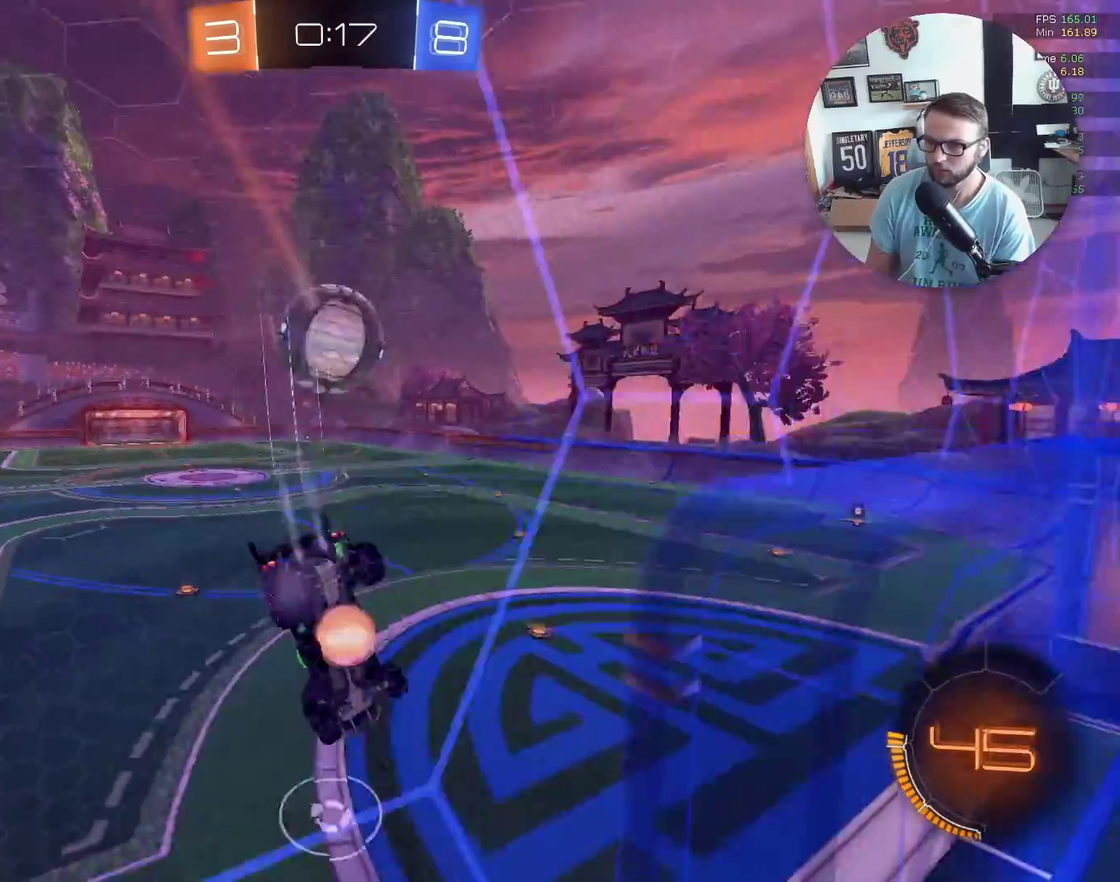
{"buttons": ["X", "R2"], "left_stick": "right", "events": [[66, "L1", "down"], [133, "A", "up"], [433, "left_stick", "down-right"], [467, "L1", "up"], [500, "left_stick", "right"]]}
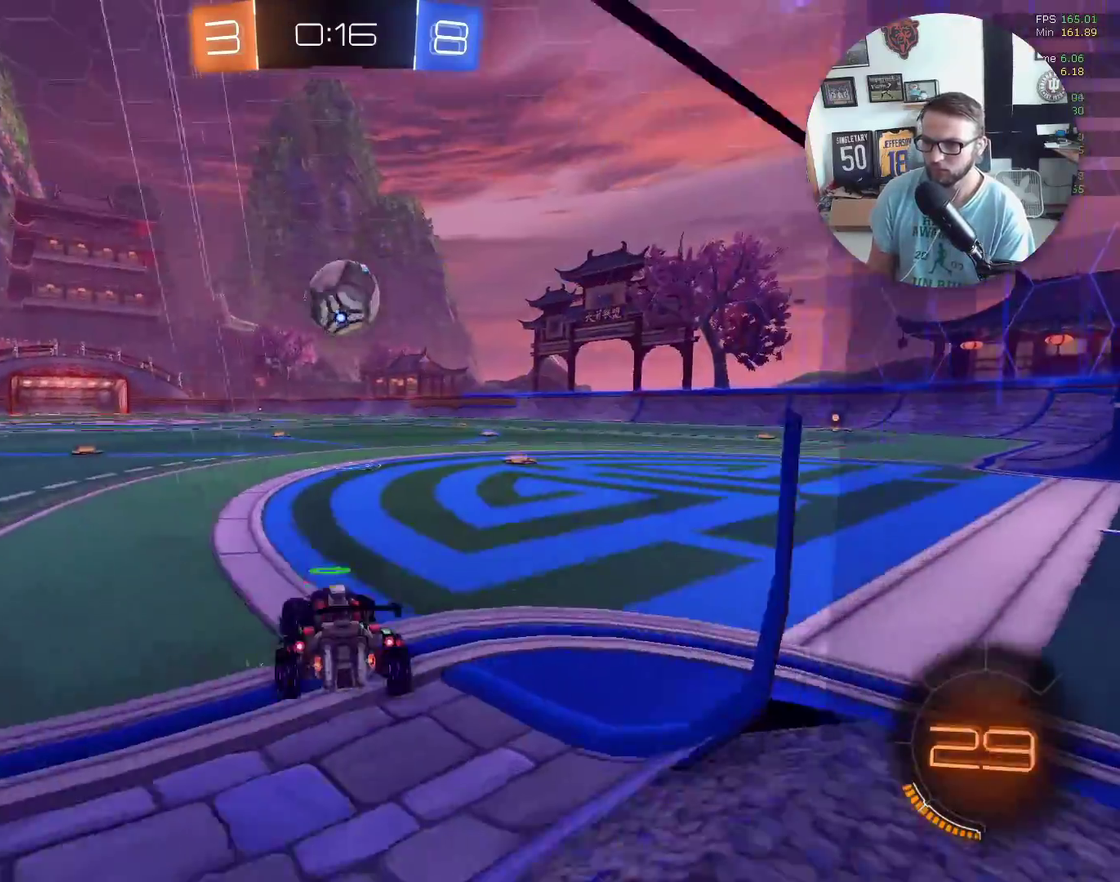
{"buttons": ["X", "R2"], "left_stick": "right", "events": [[167, "left_stick", "center"], [434, "left_stick", "right"]]}
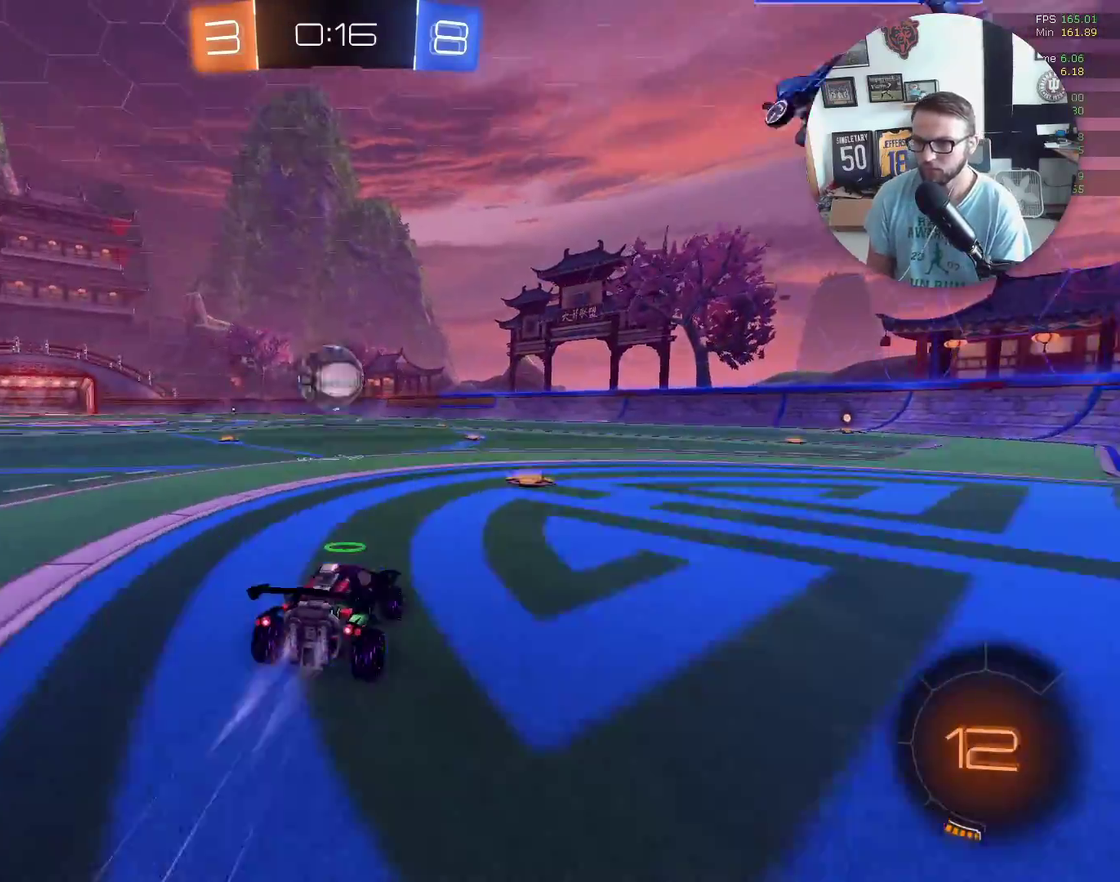
{"buttons": ["X", "R2"], "left_stick": "center", "events": [[66, "left_stick", "center"], [267, "left_stick", "left"], [333, "left_stick", "down-left"], [433, "left_stick", "left"], [500, "left_stick", "center"]]}
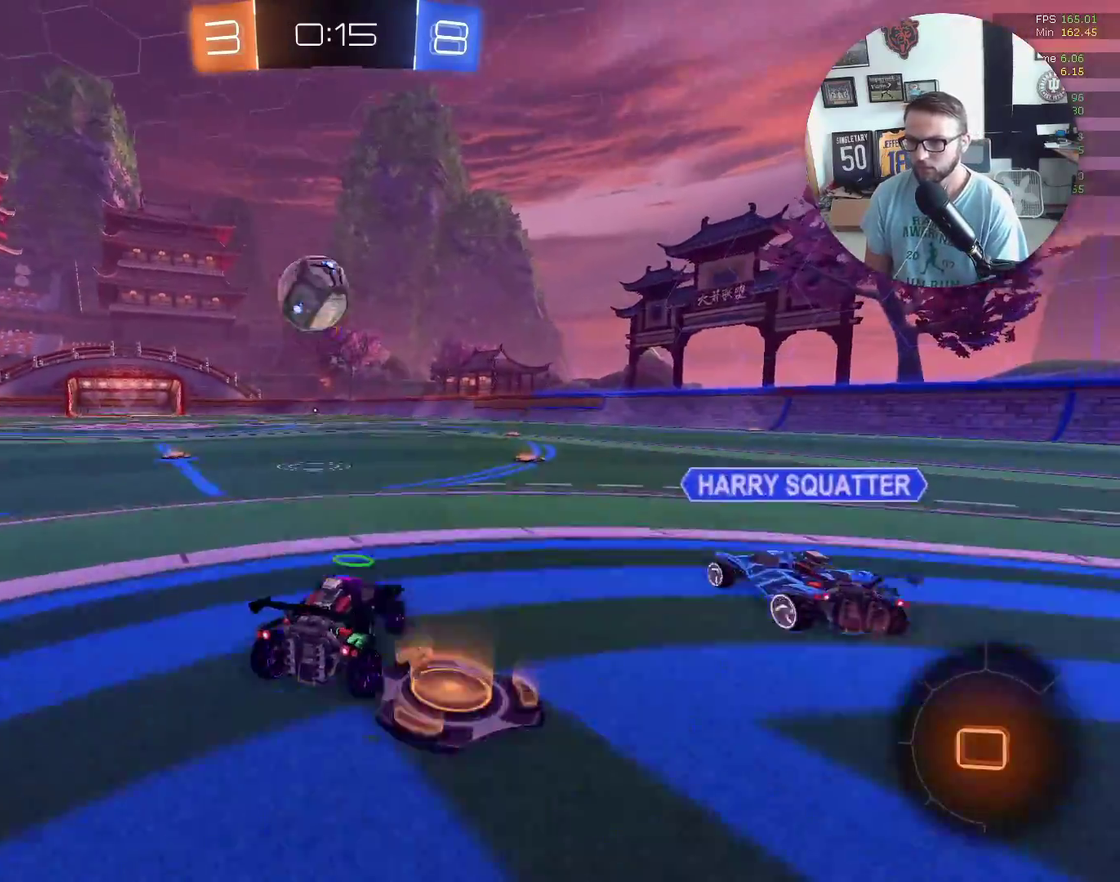
{"buttons": ["X", "R2"], "left_stick": "up-right", "events": [[67, "left_stick", "up"], [167, "left_stick", "center"], [434, "left_stick", "up-right"]]}
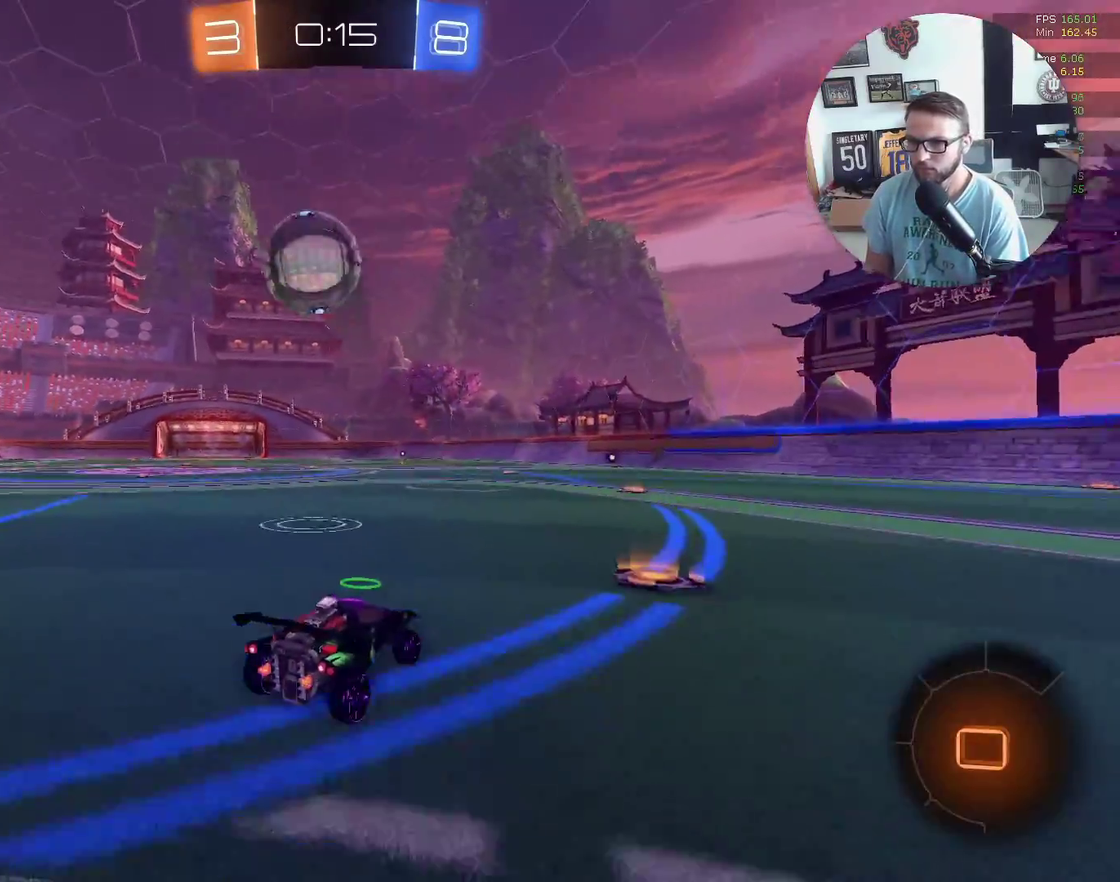
{"buttons": ["X", "R2"], "left_stick": "down-left", "events": [[33, "X", "up"], [133, "L2", "down"], [133, "R2", "up"], [167, "left_stick", "down-left"], [367, "L2", "up"], [367, "R2", "down"], [500, "X", "down"]]}
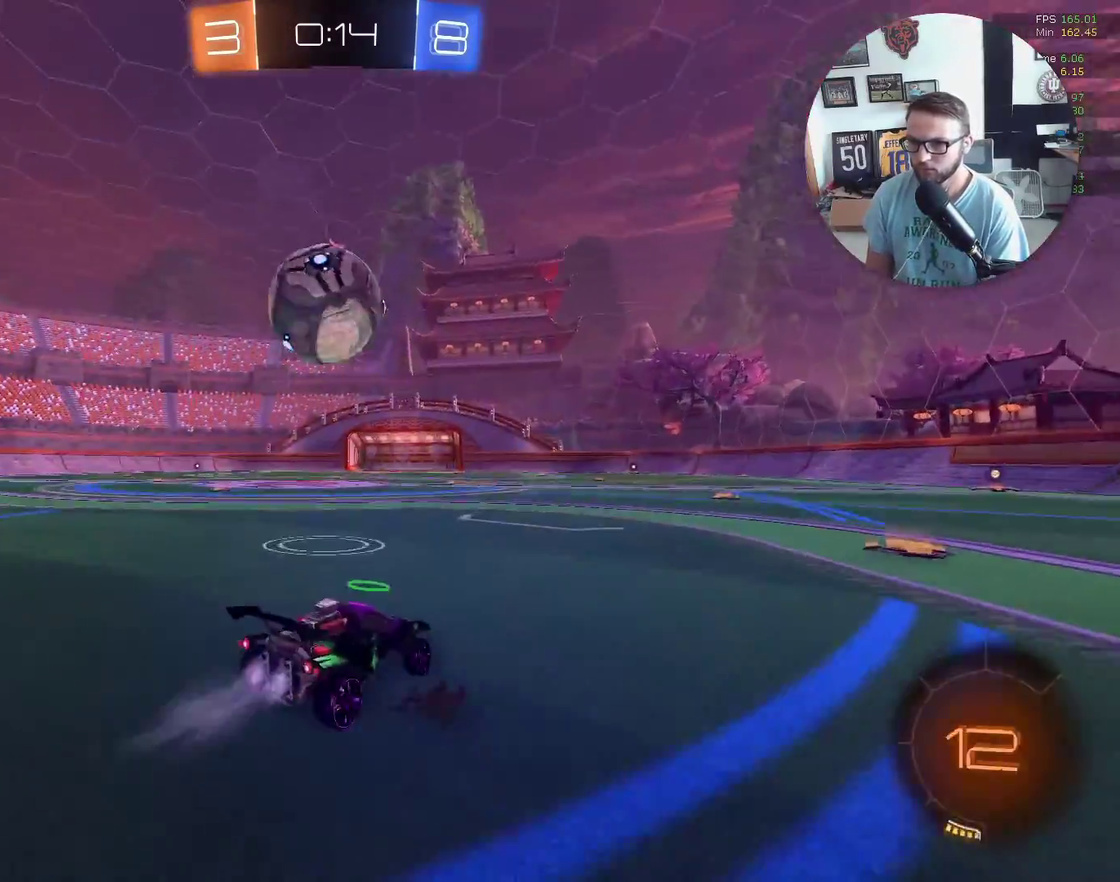
{"buttons": ["A", "X", "L1", "R2"], "left_stick": "up-right", "events": [[134, "left_stick", "left"], [267, "left_stick", "up-right"], [401, "A", "down"], [434, "L1", "down"]]}
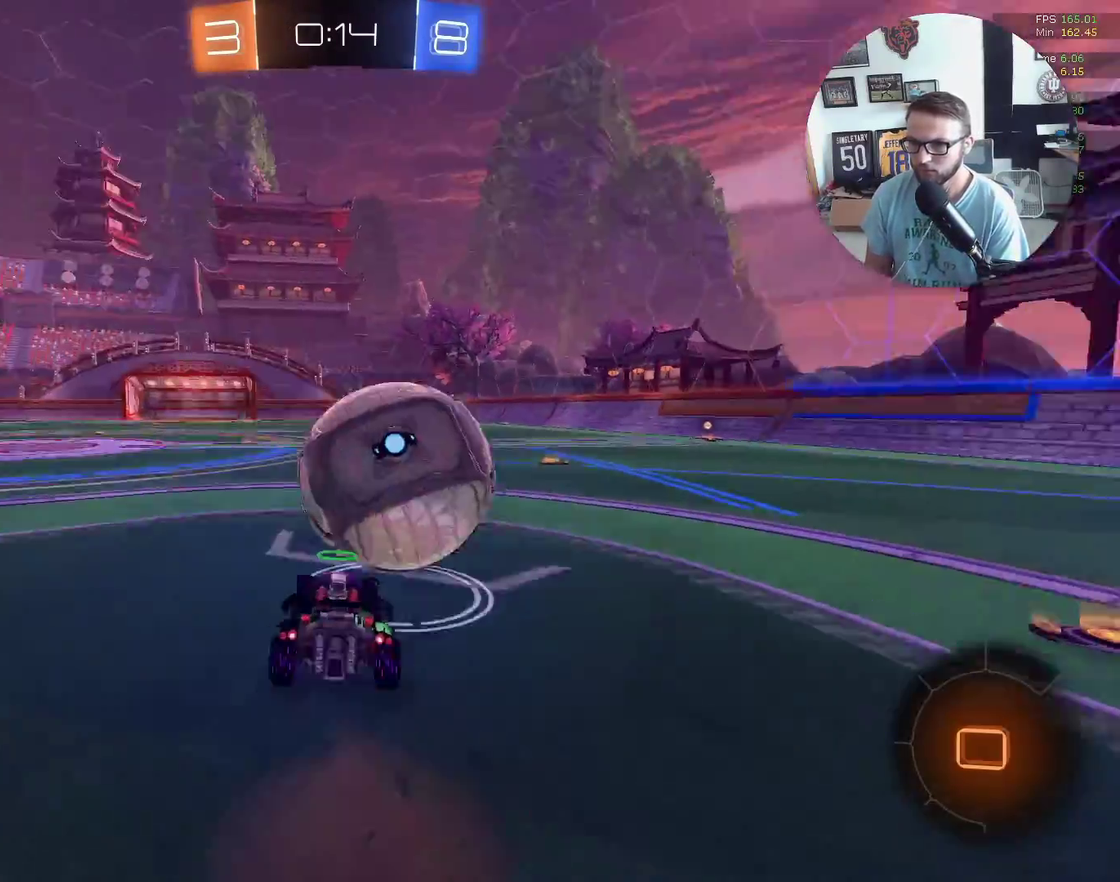
{"buttons": ["L1", "R2"], "left_stick": "right", "events": [[133, "left_stick", "right"], [200, "A", "up"], [233, "X", "up"]]}
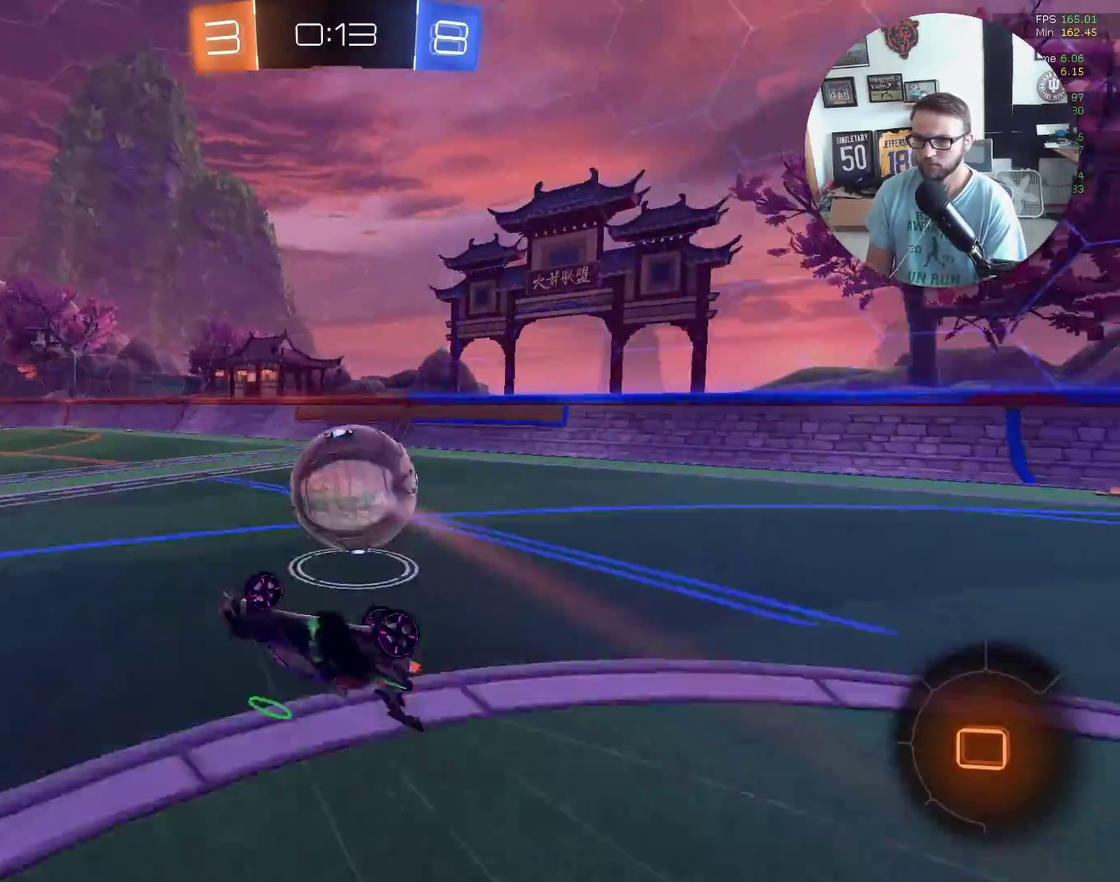
{"buttons": ["R2"], "left_stick": "down-left", "events": [[100, "Y", "down"], [200, "L1", "up"], [234, "Y", "up"], [267, "left_stick", "down"], [334, "left_stick", "down-left"]]}
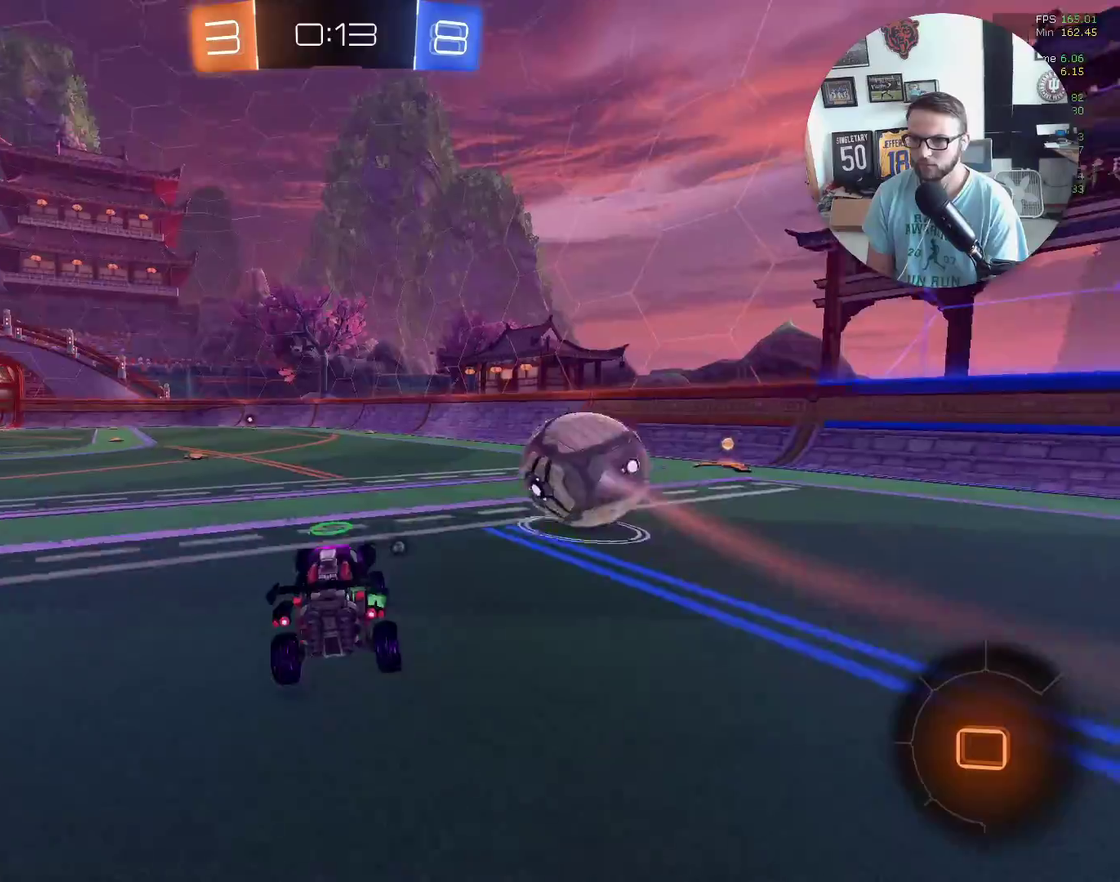
{"buttons": ["A", "R2"], "left_stick": "up", "events": [[100, "left_stick", "left"], [233, "left_stick", "up-left"], [300, "left_stick", "up"], [367, "A", "down"]]}
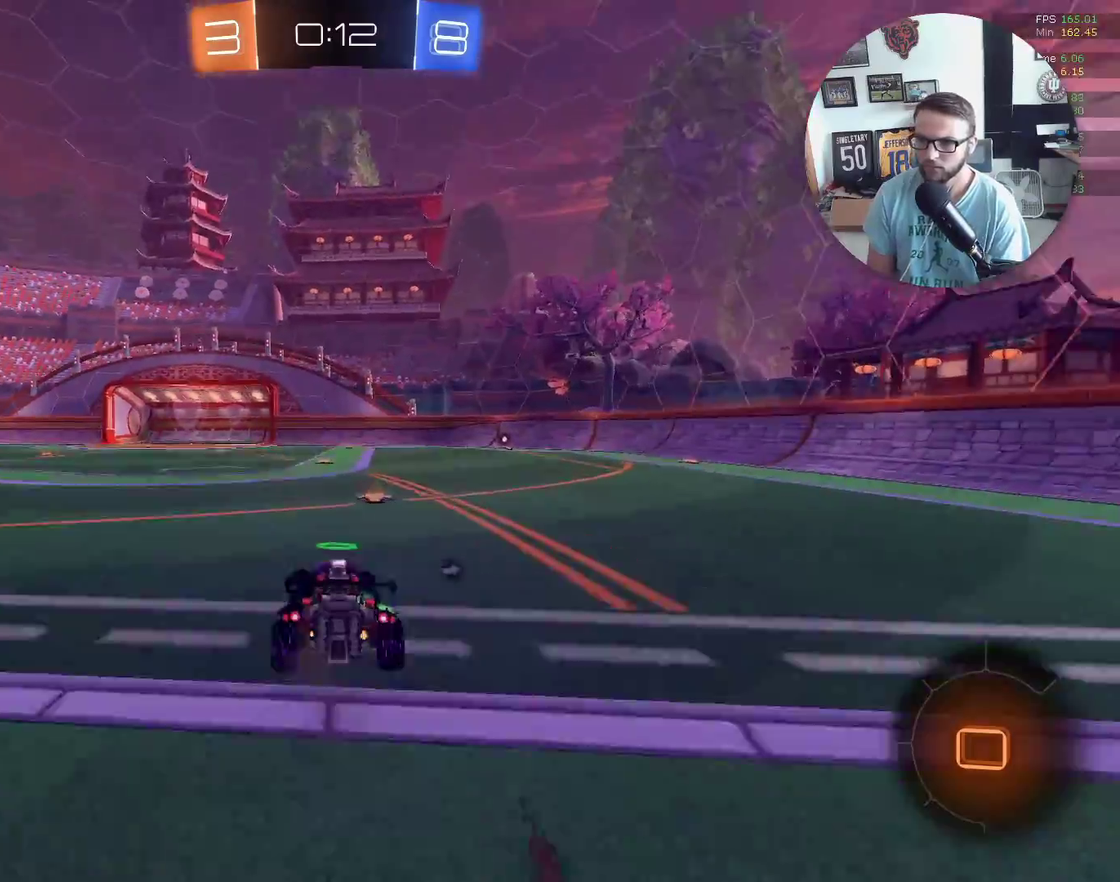
{"buttons": ["L1", "R2"], "left_stick": "right", "events": [[34, "left_stick", "up-right"], [67, "L1", "down"], [134, "A", "up"], [167, "left_stick", "right"], [267, "left_stick", "down-right"], [301, "Y", "down"], [334, "left_stick", "right"], [434, "Y", "up"]]}
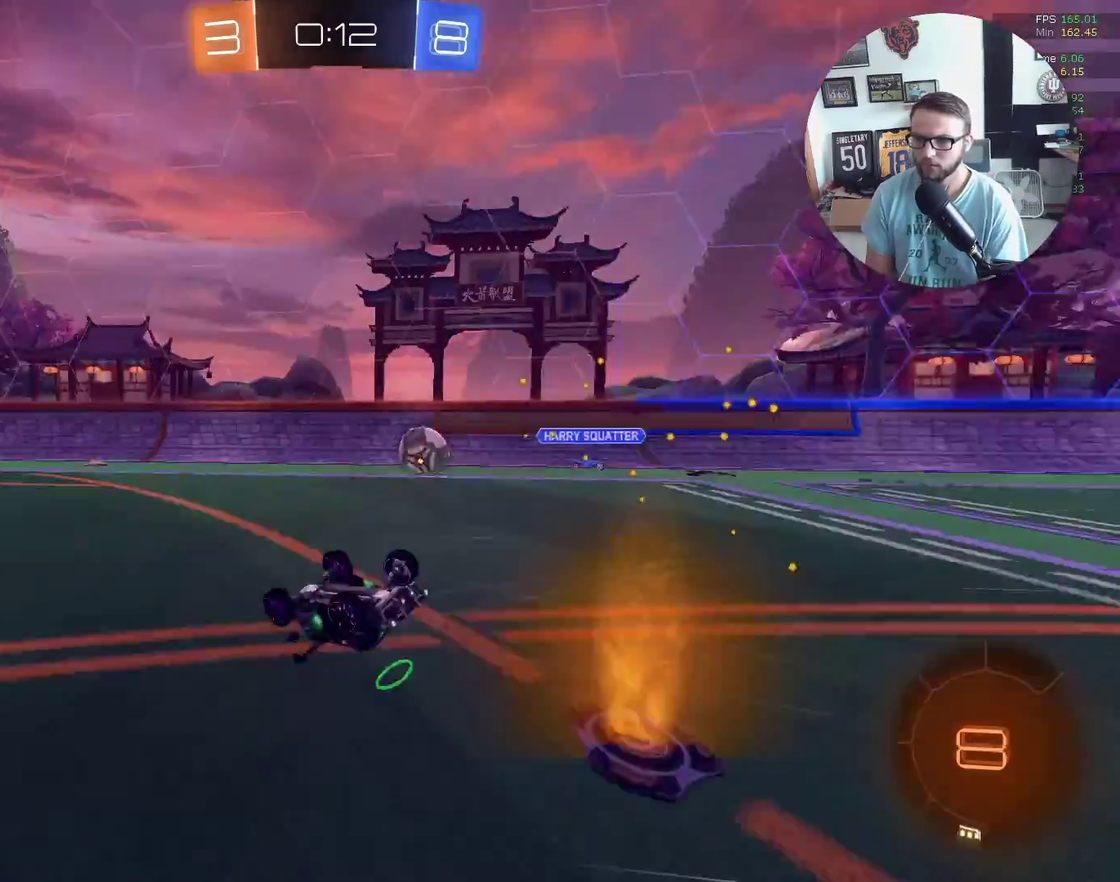
{"buttons": ["R2"], "left_stick": "right", "events": [[100, "L1", "up"], [200, "left_stick", "center"], [367, "left_stick", "right"]]}
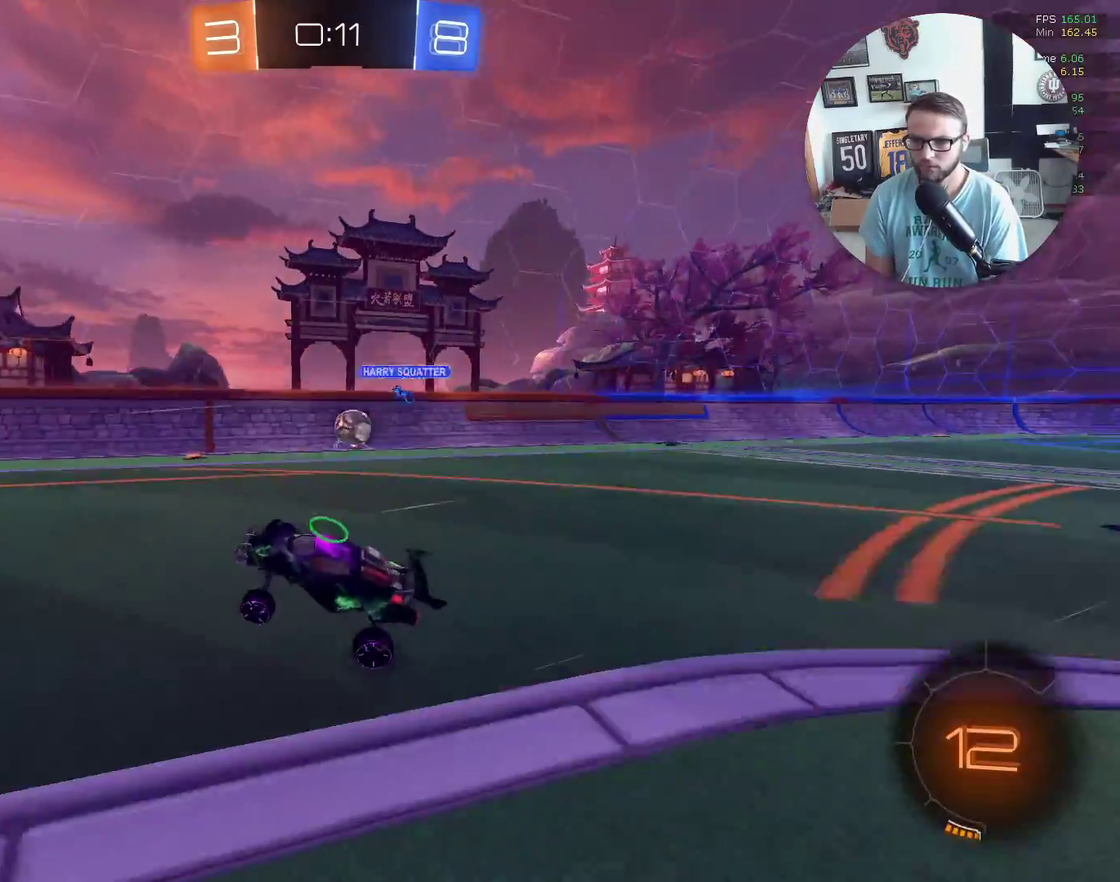
{"buttons": ["X", "R2"], "left_stick": "center", "events": [[367, "X", "down"], [401, "left_stick", "center"]]}
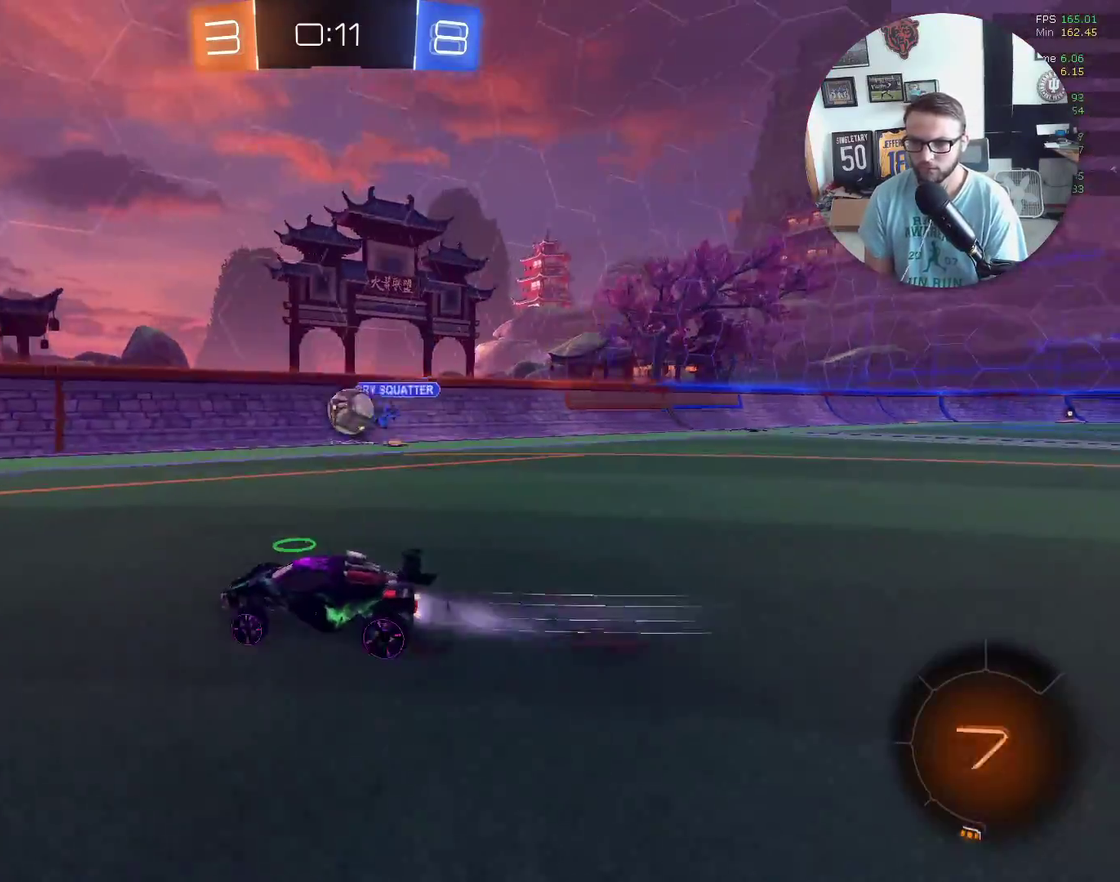
{"buttons": ["R2"], "left_stick": "down-left", "events": [[66, "left_stick", "up-right"], [100, "X", "up"], [300, "left_stick", "up-left"], [333, "L1", "down"], [400, "left_stick", "left"], [467, "left_stick", "down-left"], [500, "L1", "up"]]}
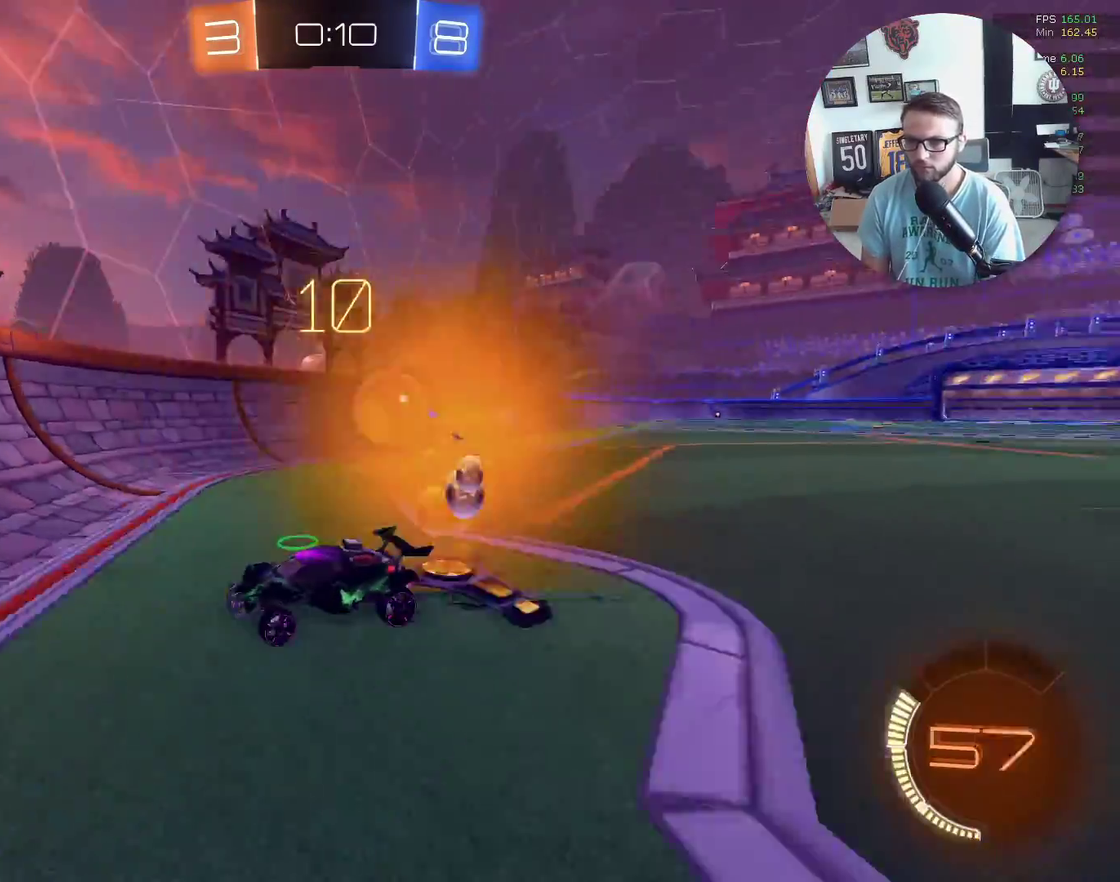
{"buttons": ["L2"], "left_stick": "center", "events": [[34, "R2", "up"], [100, "L2", "down"], [234, "R2", "down"], [301, "L2", "up"], [401, "L2", "down"], [434, "R2", "up"], [434, "left_stick", "center"]]}
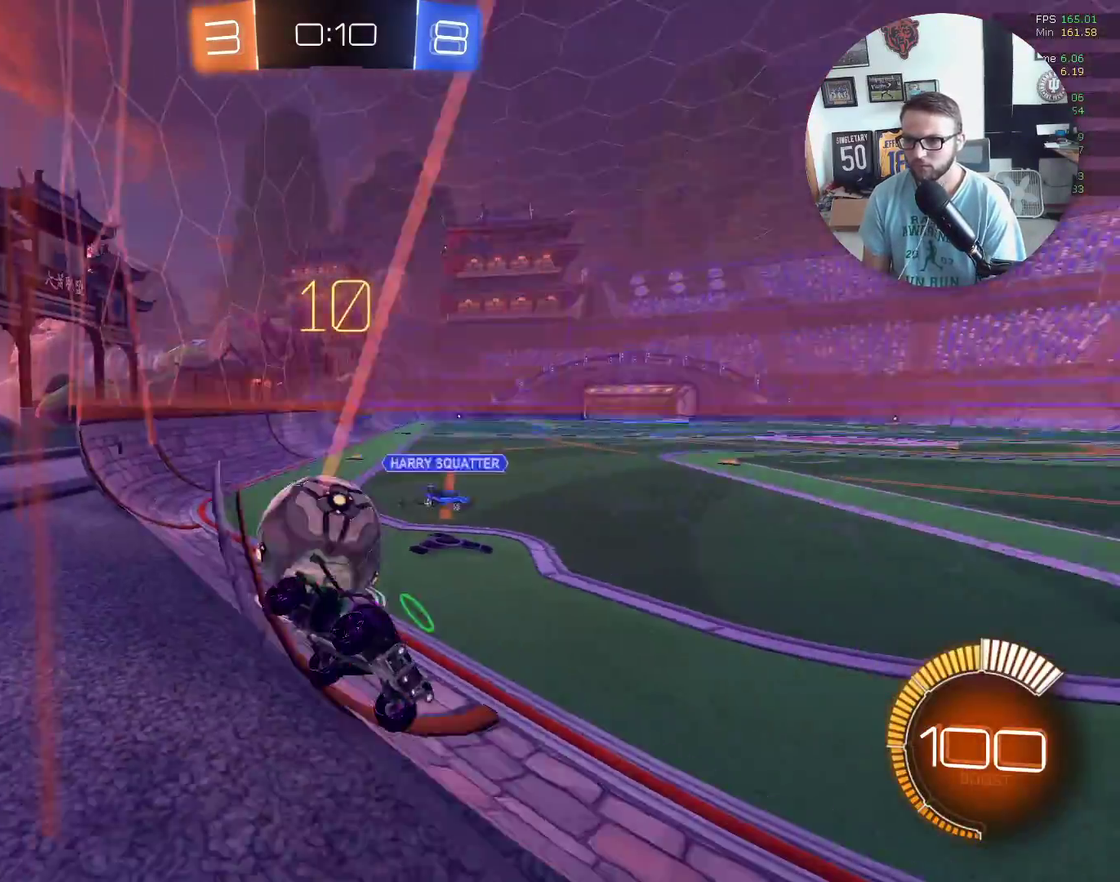
{"buttons": ["L2"], "left_stick": "down-right", "events": [[66, "left_stick", "down-left"], [100, "L2", "up"], [100, "R2", "down"], [267, "L2", "down"], [433, "R2", "up"], [433, "left_stick", "down"], [500, "left_stick", "down-right"]]}
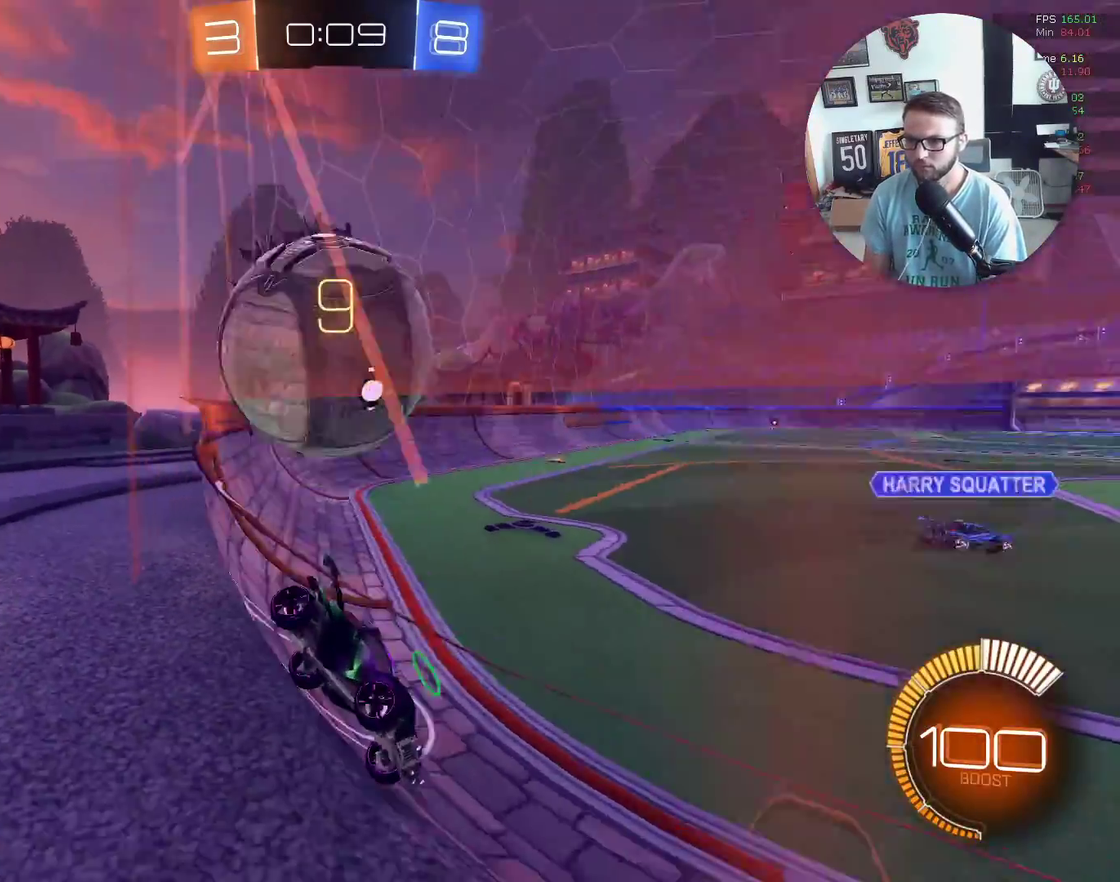
{"buttons": ["R2"], "left_stick": "center", "events": [[34, "R2", "down"], [67, "L2", "up"], [67, "left_stick", "right"], [501, "left_stick", "center"]]}
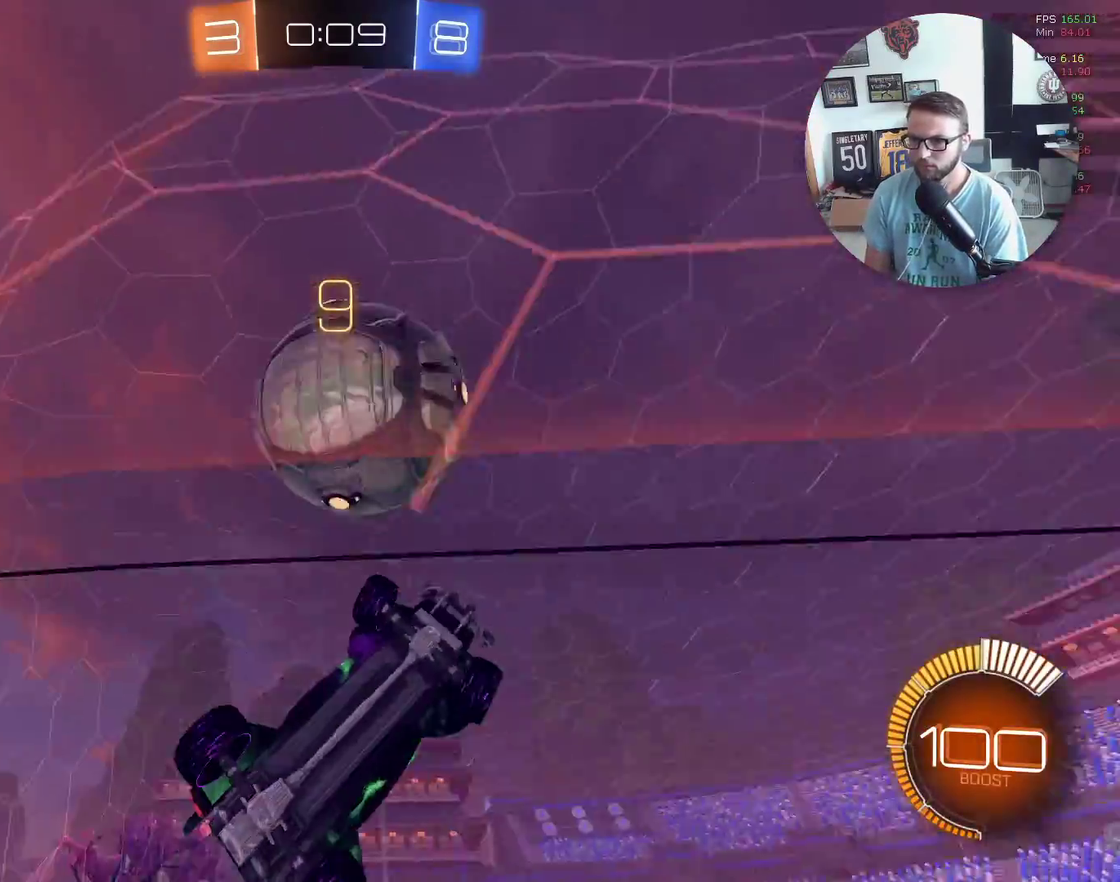
{"buttons": ["L1", "R2"], "left_stick": "down-left", "events": [[33, "X", "down"], [200, "left_stick", "down-left"], [267, "X", "up"], [367, "A", "down"], [367, "L2", "down"], [433, "L2", "up"], [467, "A", "up"], [500, "L1", "down"]]}
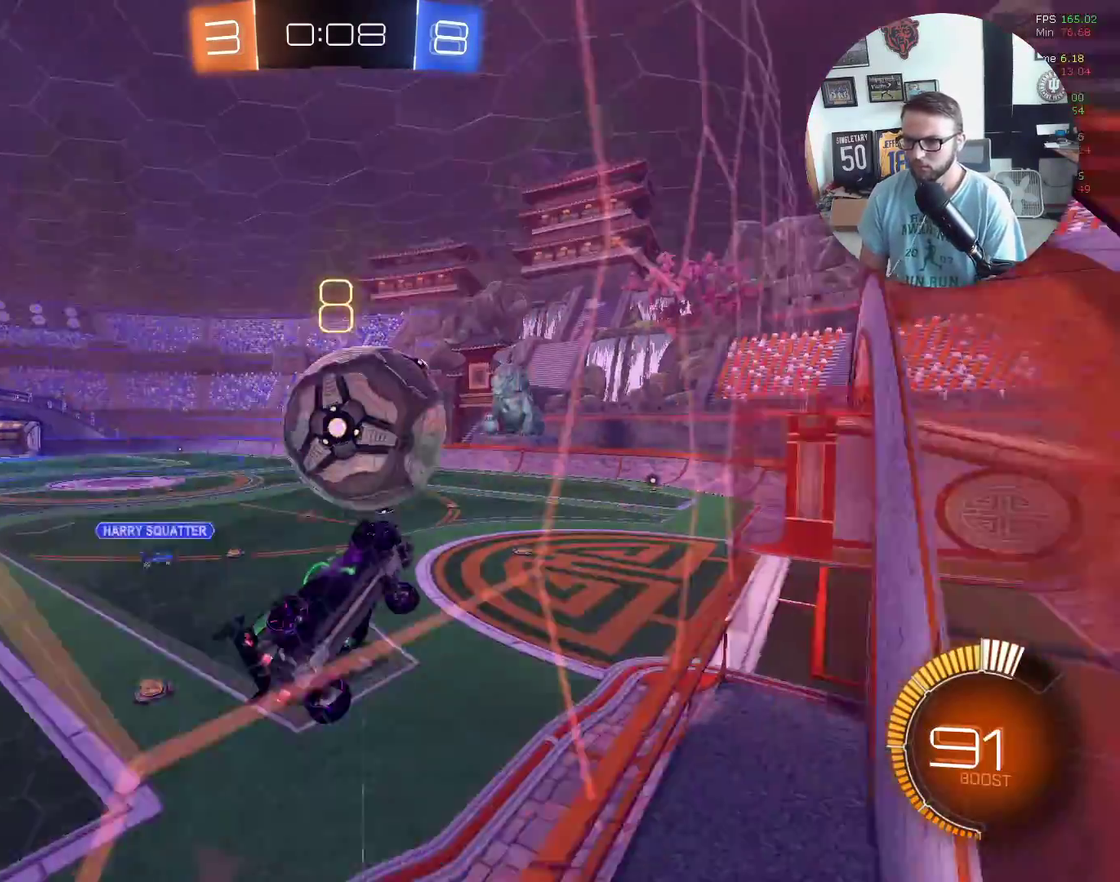
{"buttons": ["X", "L1", "R2"], "left_stick": "down-left", "events": [[134, "X", "down"], [167, "left_stick", "left"], [234, "left_stick", "up-left"], [334, "left_stick", "down-left"]]}